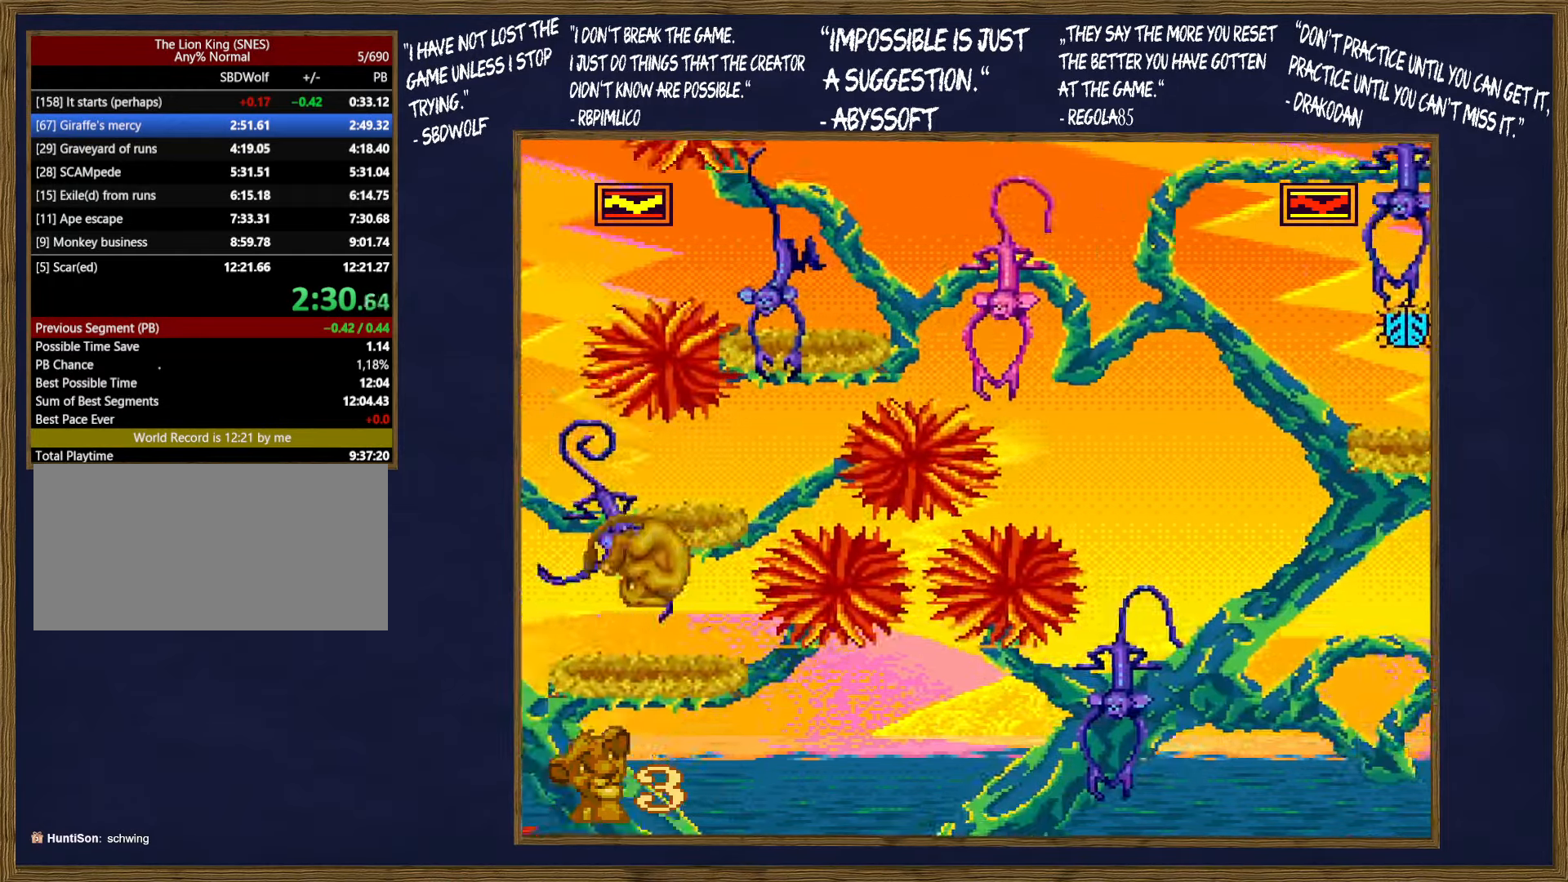
Gameplay with a controller (Nintendo layout); each line is a JSON object with the inputs held at the frame after it. "events" lists button and stick changes between this image and that frame as [ms after this image, input, new state], when the widget could be followed in between. Not read: L3 R3.
{"buttons": ["DPAD_RIGHT"], "events": [[483, "DPAD_RIGHT", "down"]]}
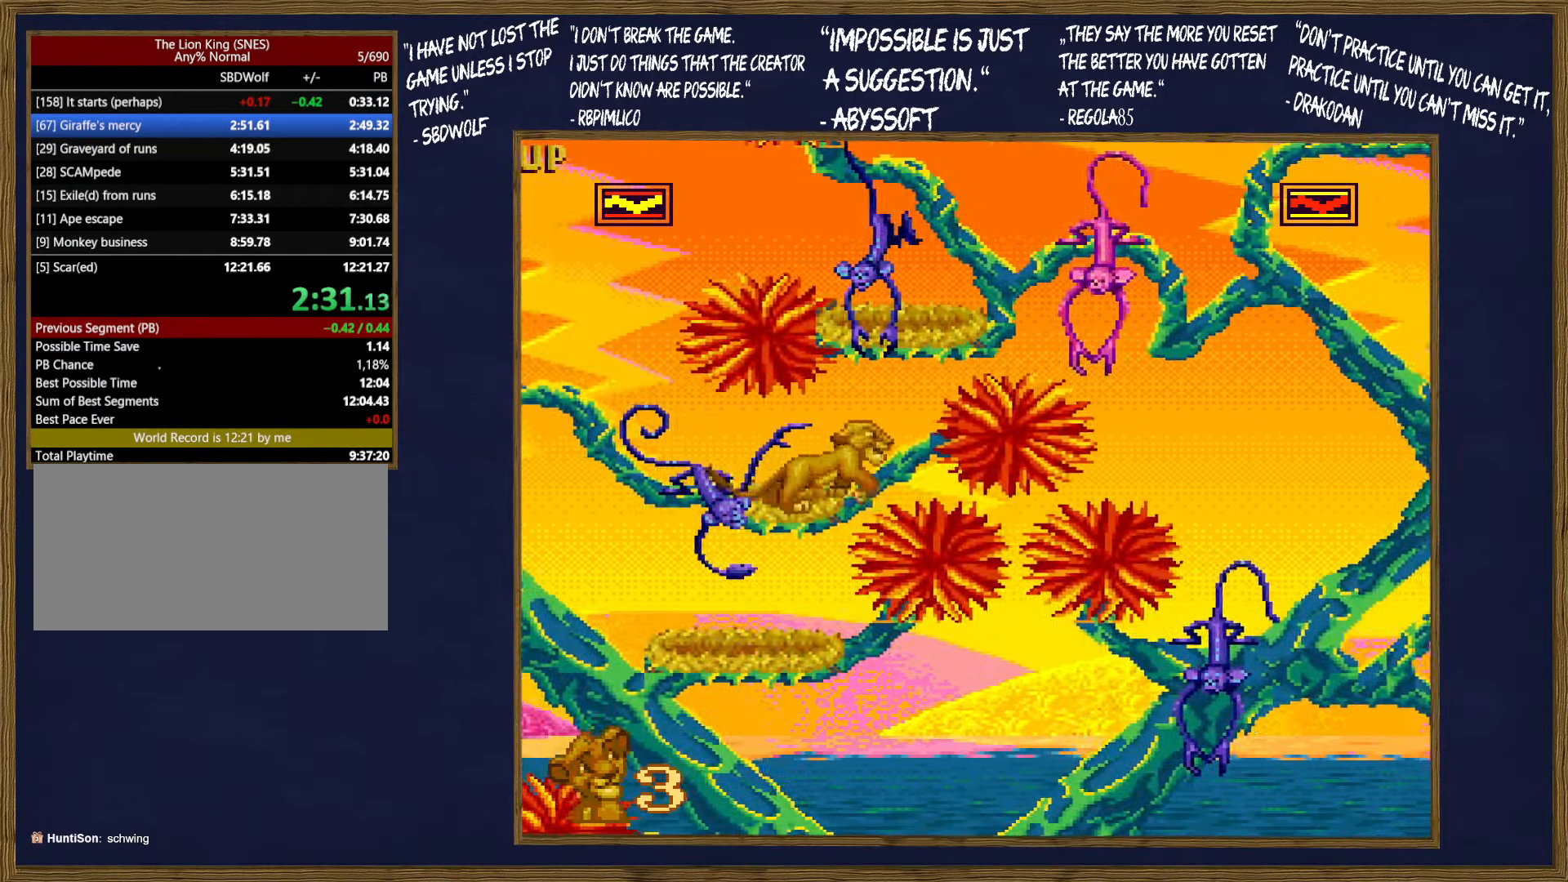
{"buttons": [], "events": [[33, "B", "down"], [100, "B", "up"], [200, "DPAD_RIGHT", "up"], [233, "DPAD_LEFT", "down"], [233, "DPAD_UP", "down"], [267, "DPAD_UP", "up"], [284, "DPAD_LEFT", "up"], [434, "A", "down"], [500, "A", "up"]]}
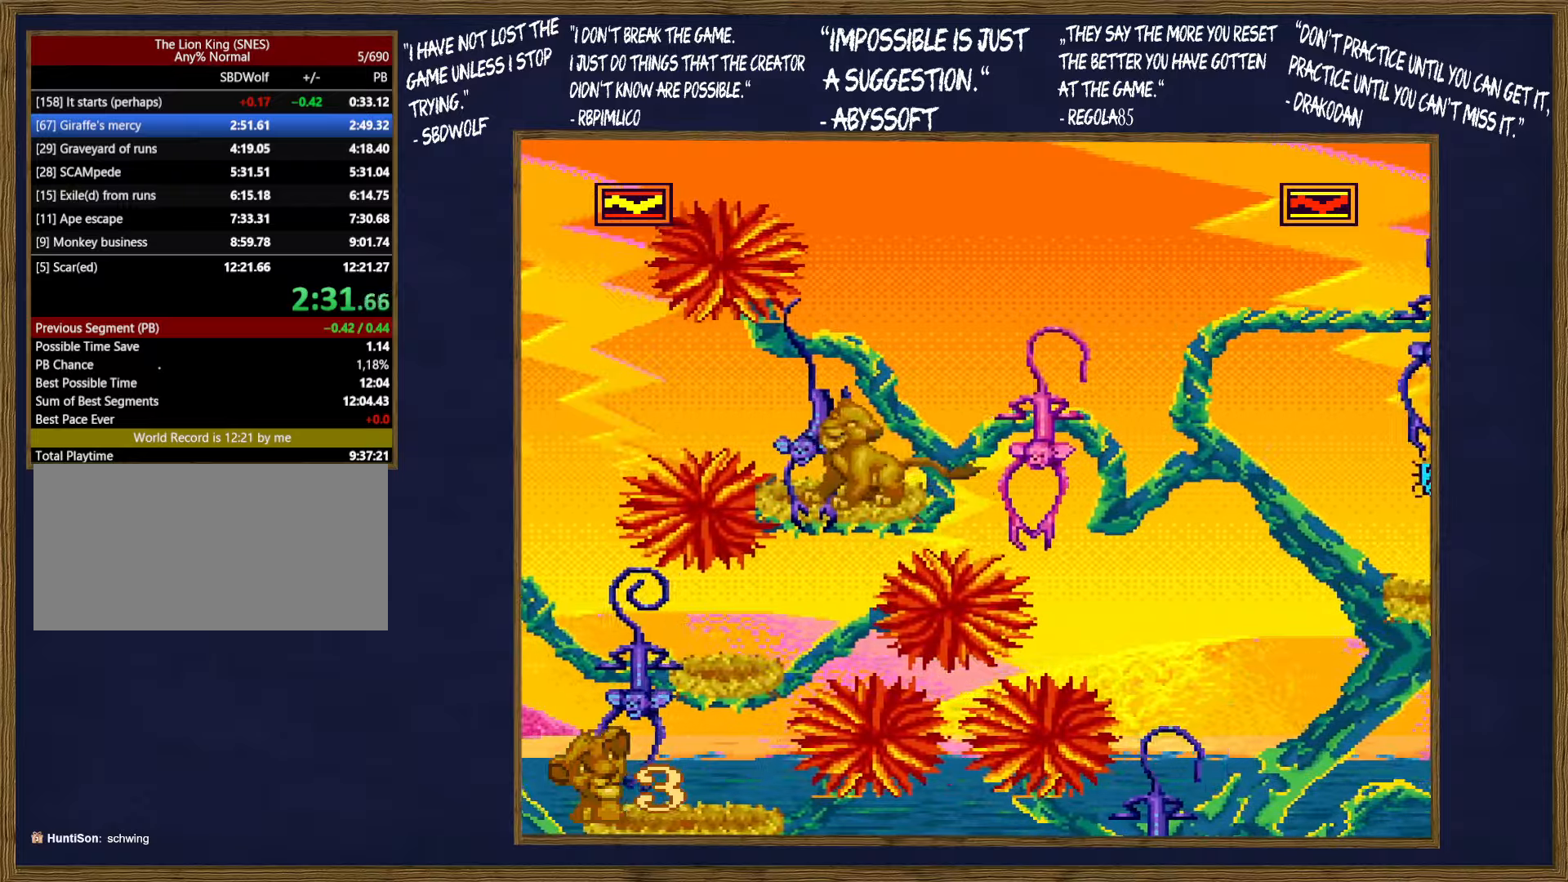
{"buttons": ["DPAD_UP", "DPAD_LEFT"], "events": [[100, "A", "down"], [167, "A", "up"], [200, "DPAD_LEFT", "down"], [200, "DPAD_UP", "down"]]}
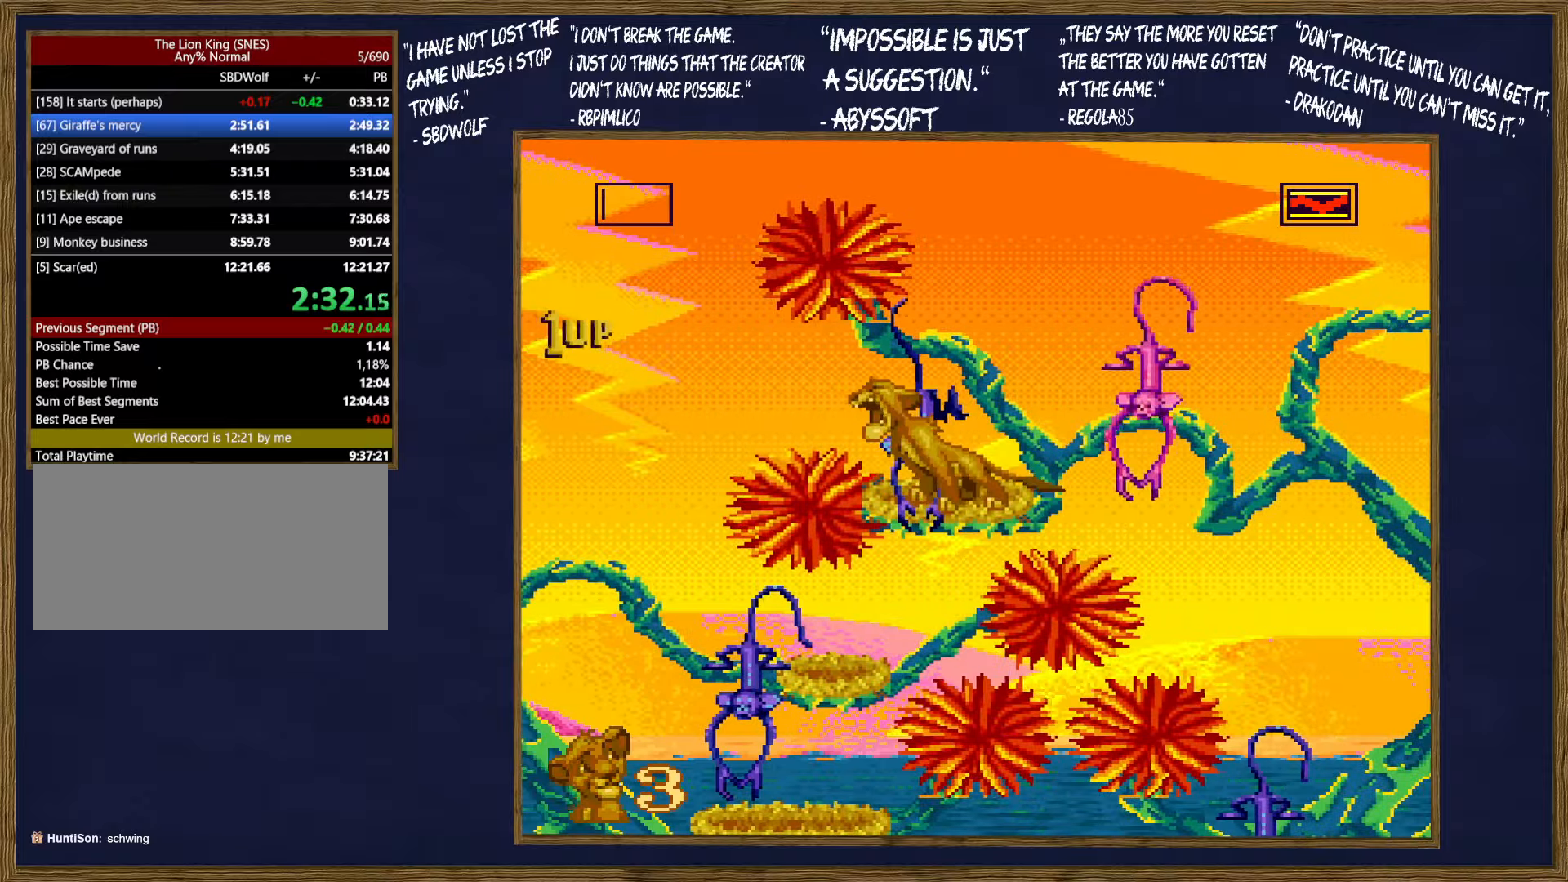
{"buttons": ["DPAD_UP", "DPAD_LEFT"], "events": []}
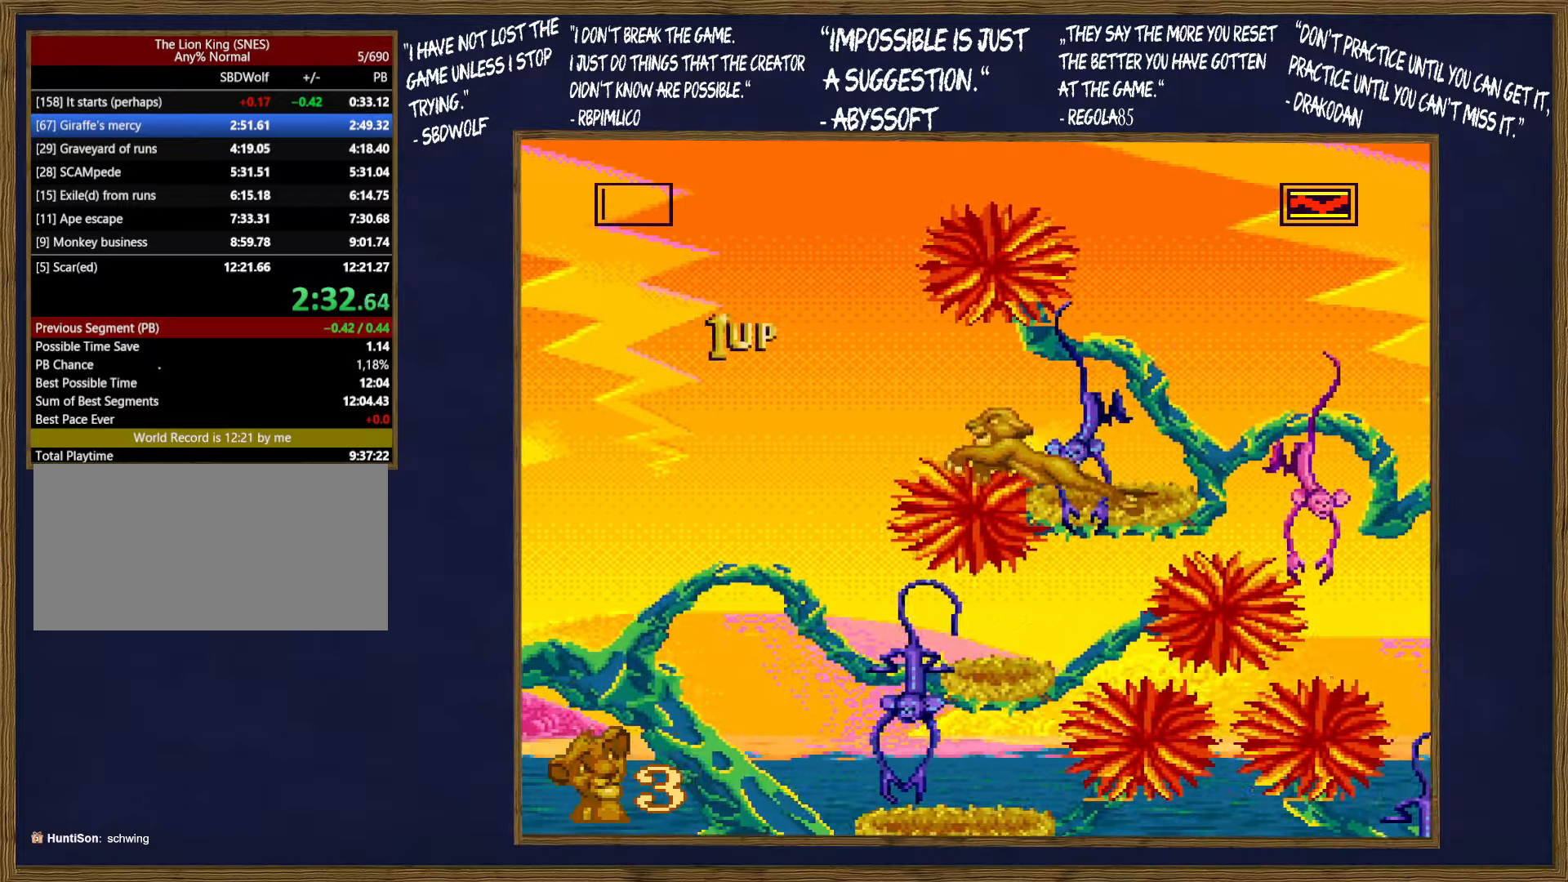
{"buttons": ["DPAD_UP", "DPAD_LEFT"], "events": []}
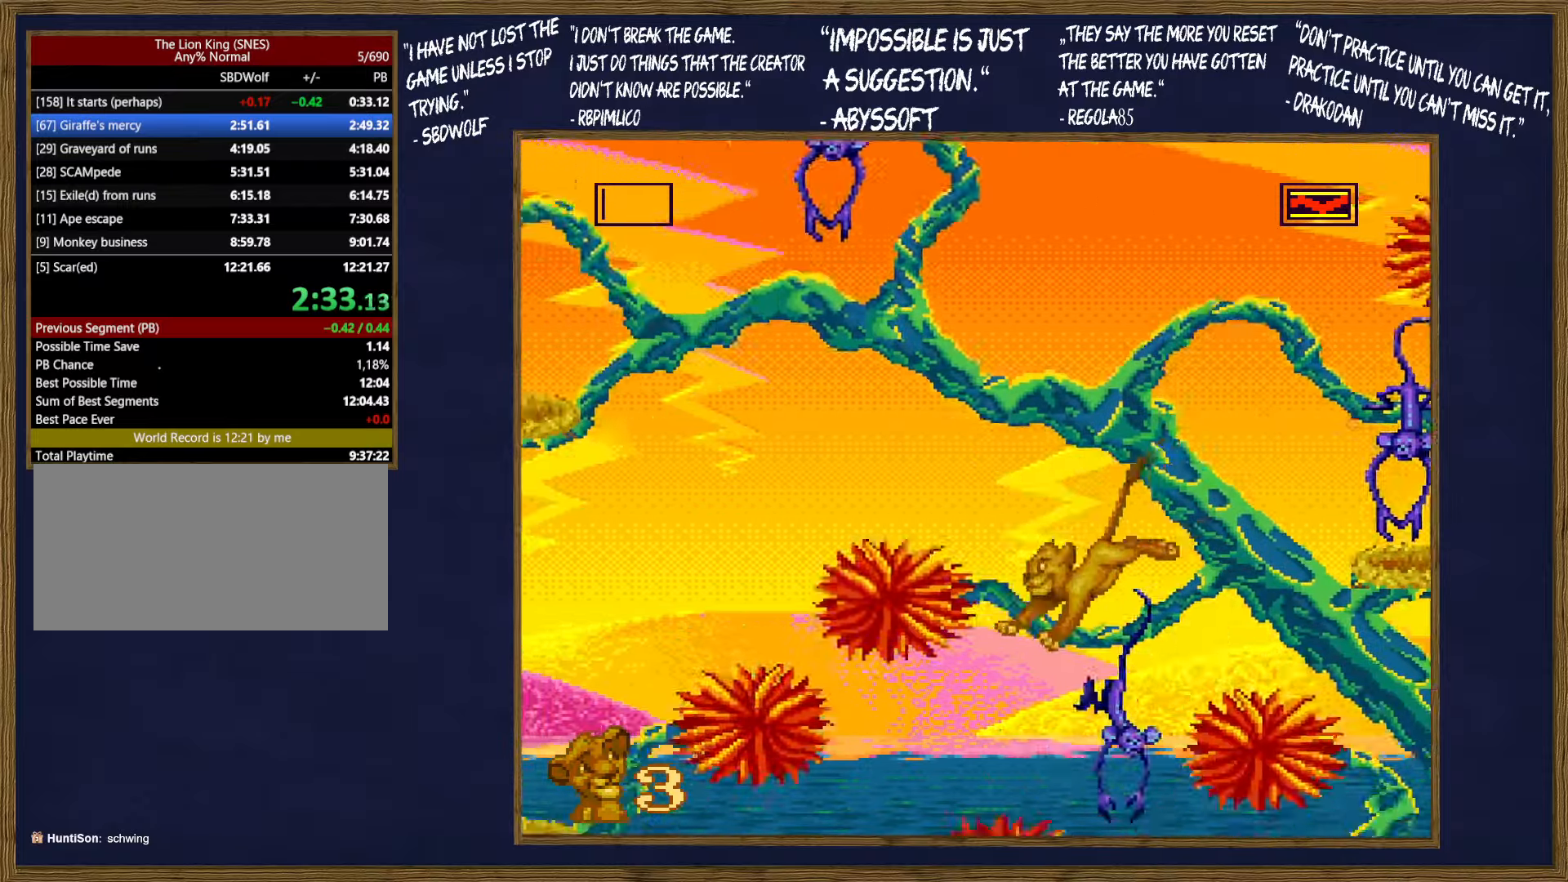
{"buttons": ["A"], "events": [[284, "DPAD_UP", "up"], [300, "DPAD_LEFT", "up"], [334, "A", "down"], [367, "A", "up"], [450, "A", "down"]]}
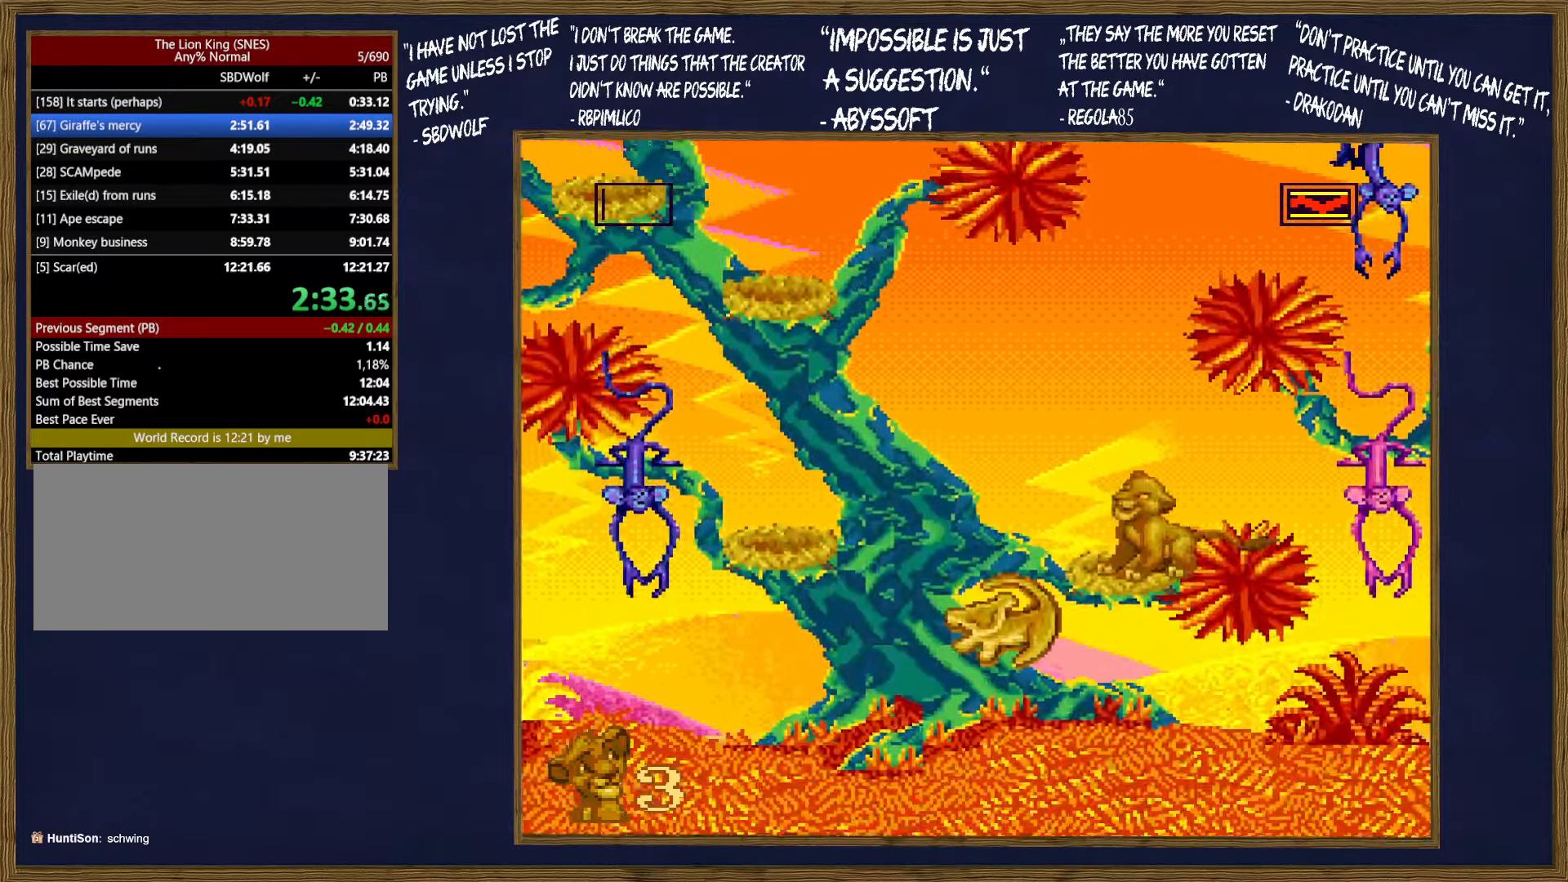
{"buttons": ["DPAD_UP", "DPAD_LEFT"], "events": [[17, "A", "up"], [167, "DPAD_LEFT", "down"], [167, "DPAD_UP", "down"]]}
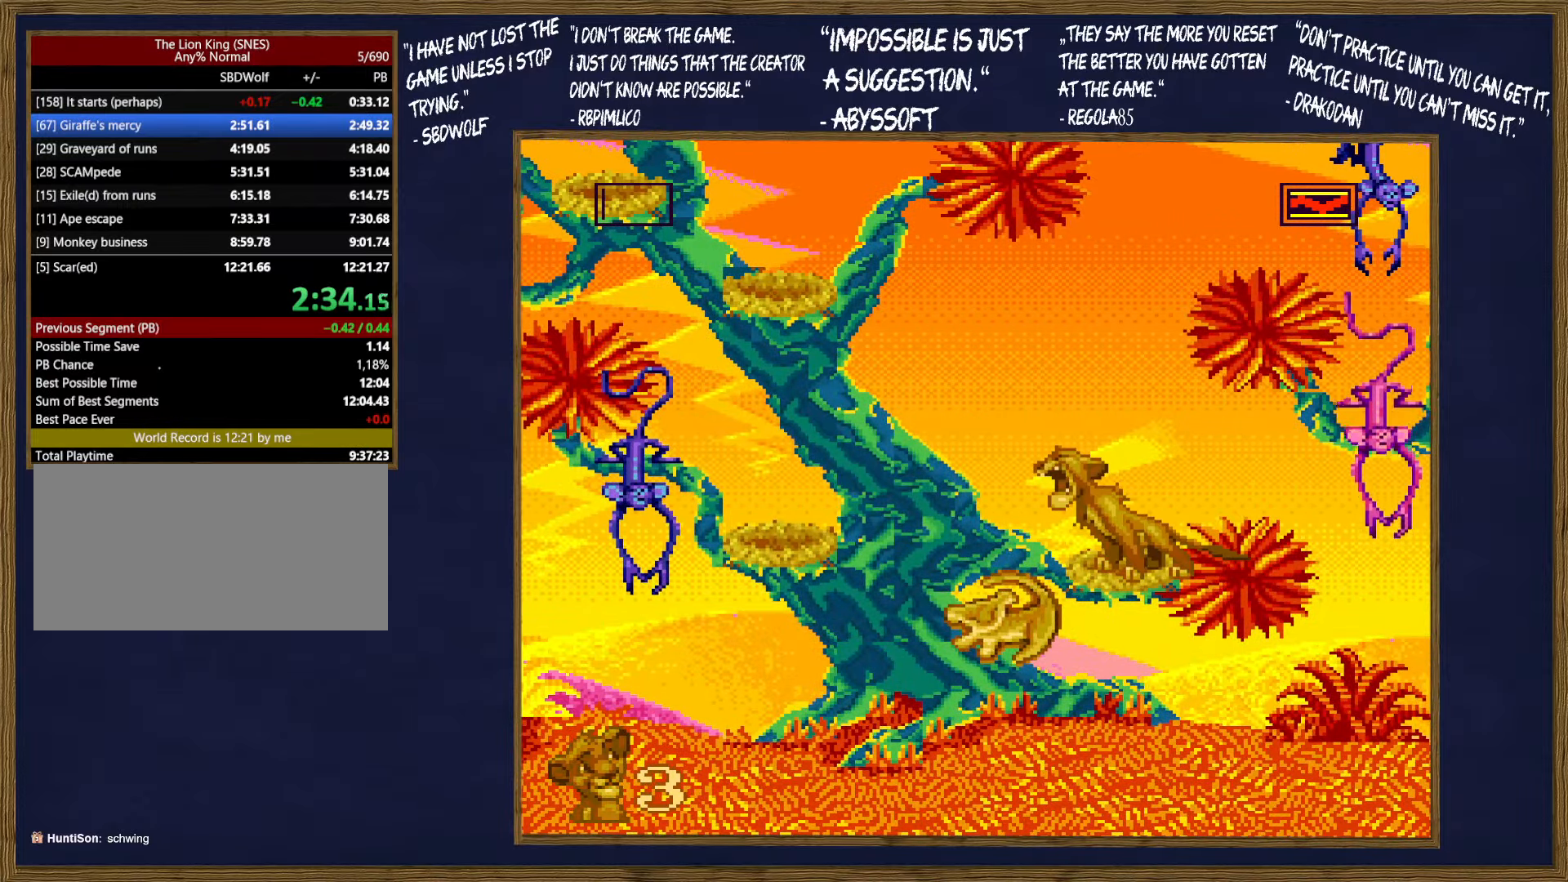
{"buttons": ["DPAD_UP", "DPAD_LEFT"], "events": []}
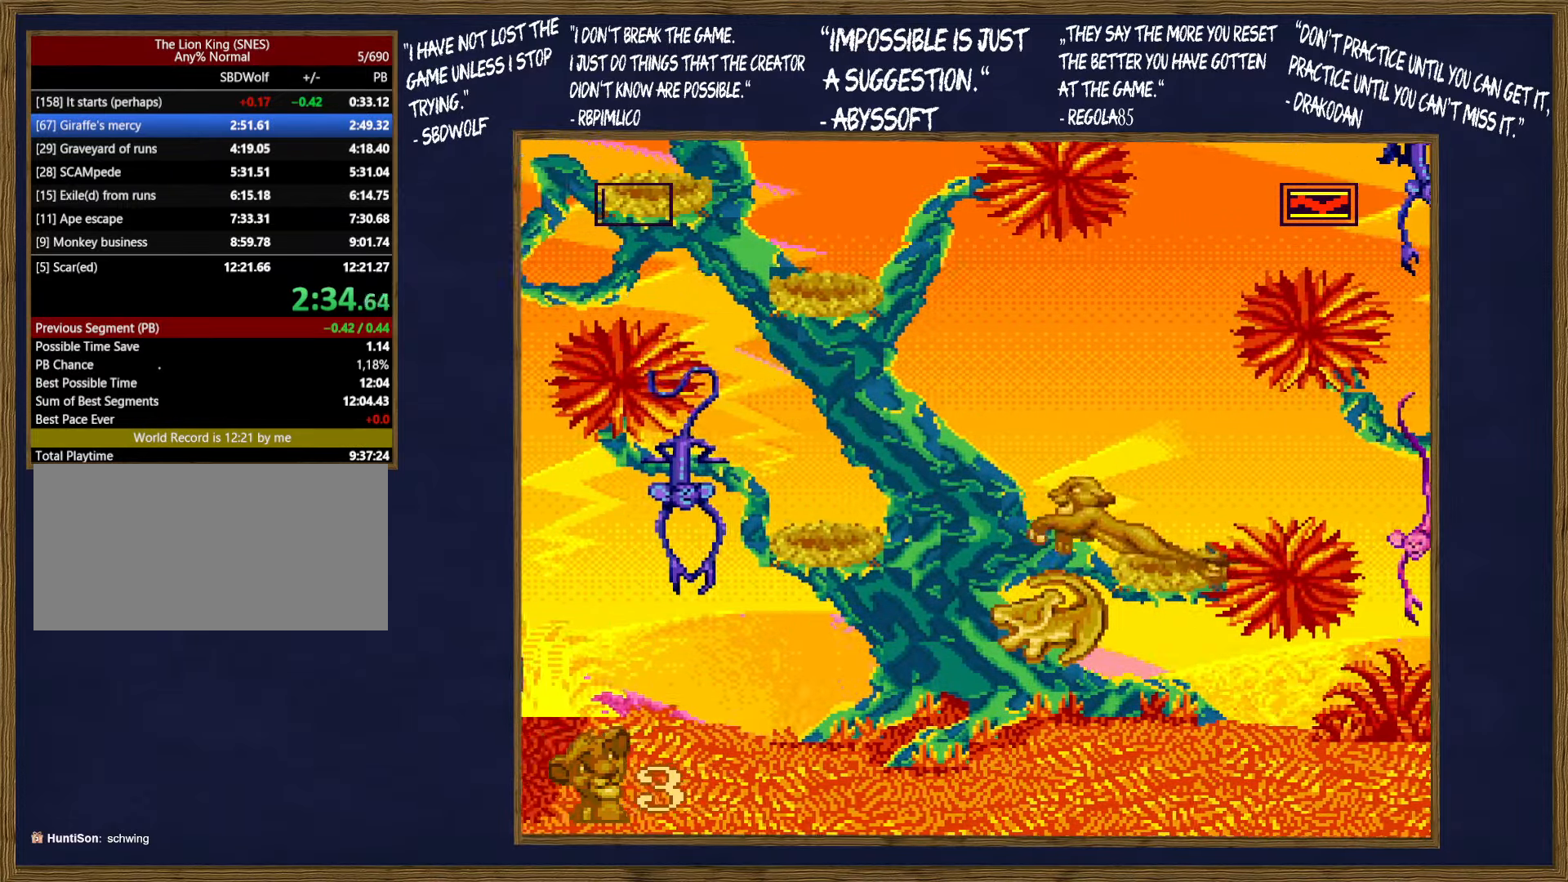
{"buttons": ["DPAD_UP", "DPAD_LEFT"], "events": [[434, "B", "down"], [450, "B", "up"]]}
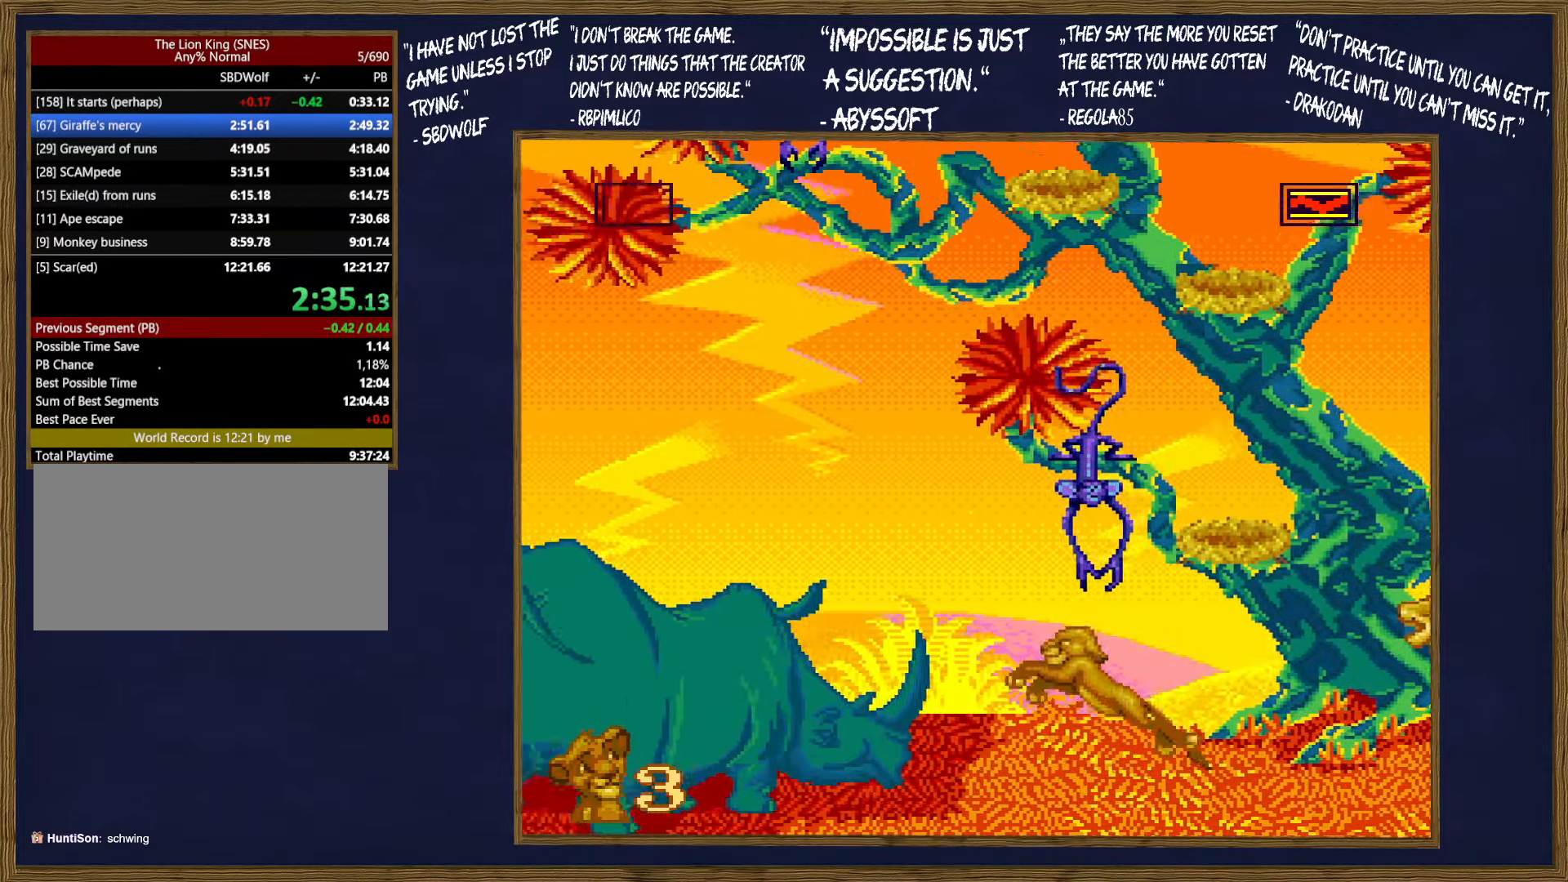
{"buttons": [], "events": [[217, "DPAD_UP", "up"], [284, "DPAD_LEFT", "up"]]}